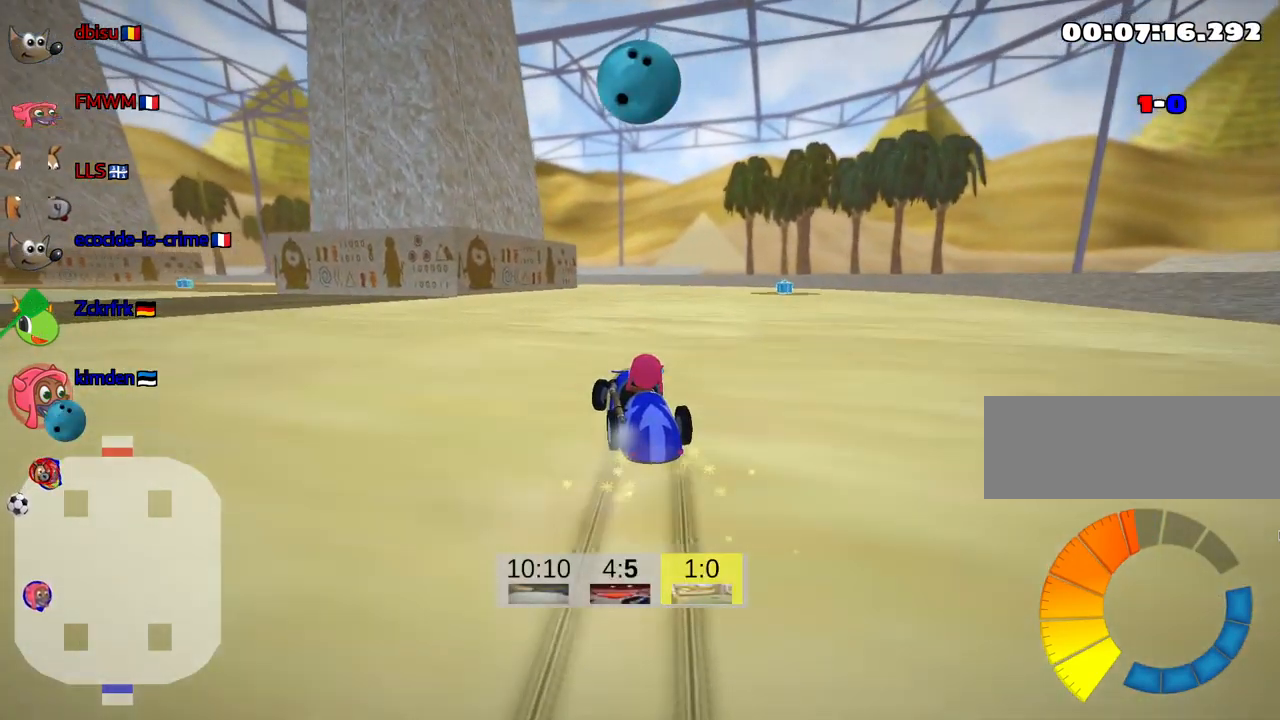
Gameplay with keyboard; each line is a JSON object with the keys held at the frame after it. "events" lists presses ("down") and releases ("up") of "down", "fire", "flag", "left", "look", "nitro", "right", "skid" and "up" between this image and that frame as [ms after this image, input, new state], when the widget could be followed in between. No other keys are recorded. Mouse input is not recorded. Key names are as the overlay labels them; some are game actions (e.g. jump) rather than physical keys.
{"keys": ["right", "up"], "events": [[450, "skid", "up"]]}
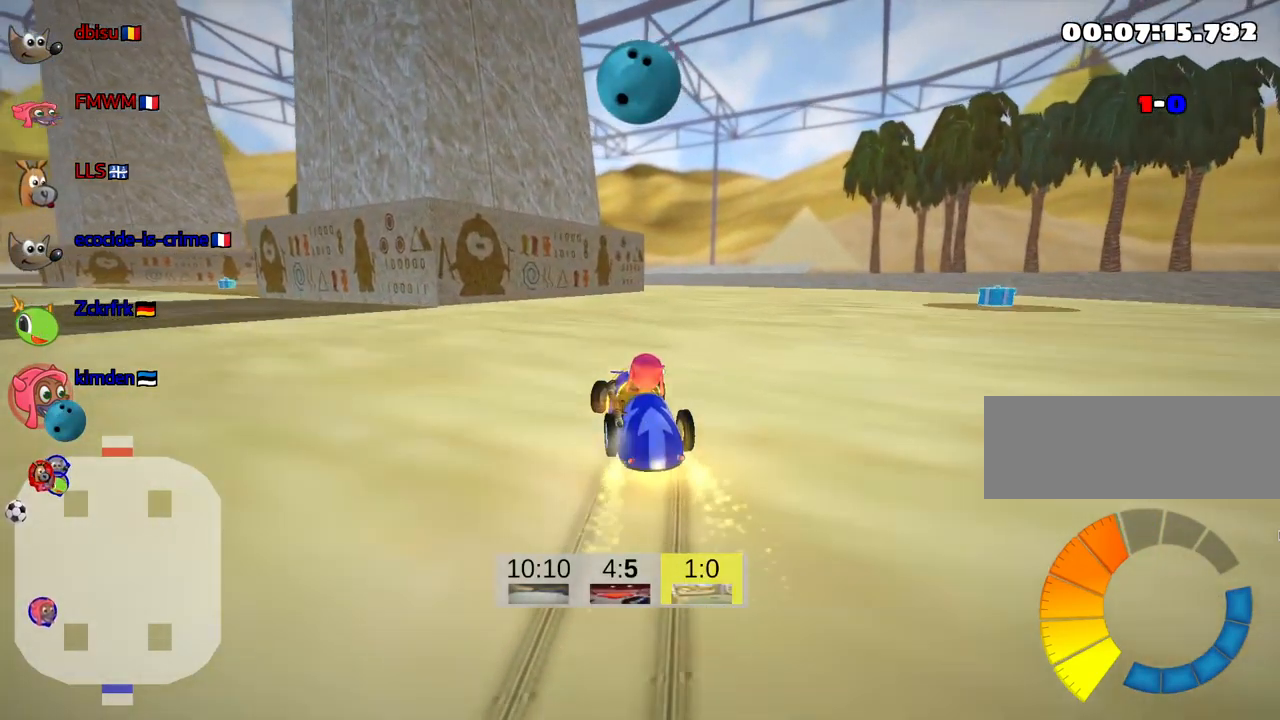
{"keys": ["up"], "events": [[133, "right", "up"]]}
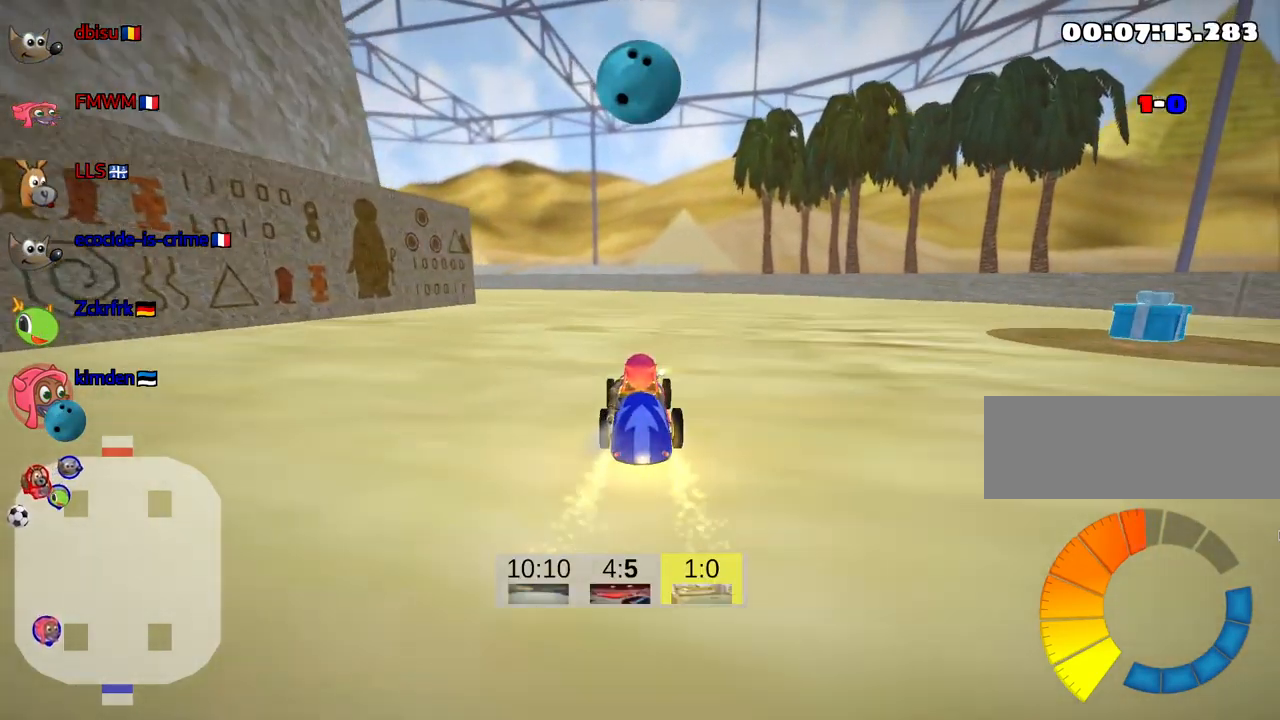
{"keys": ["right", "skid", "up"], "events": [[333, "right", "down"], [333, "skid", "down"]]}
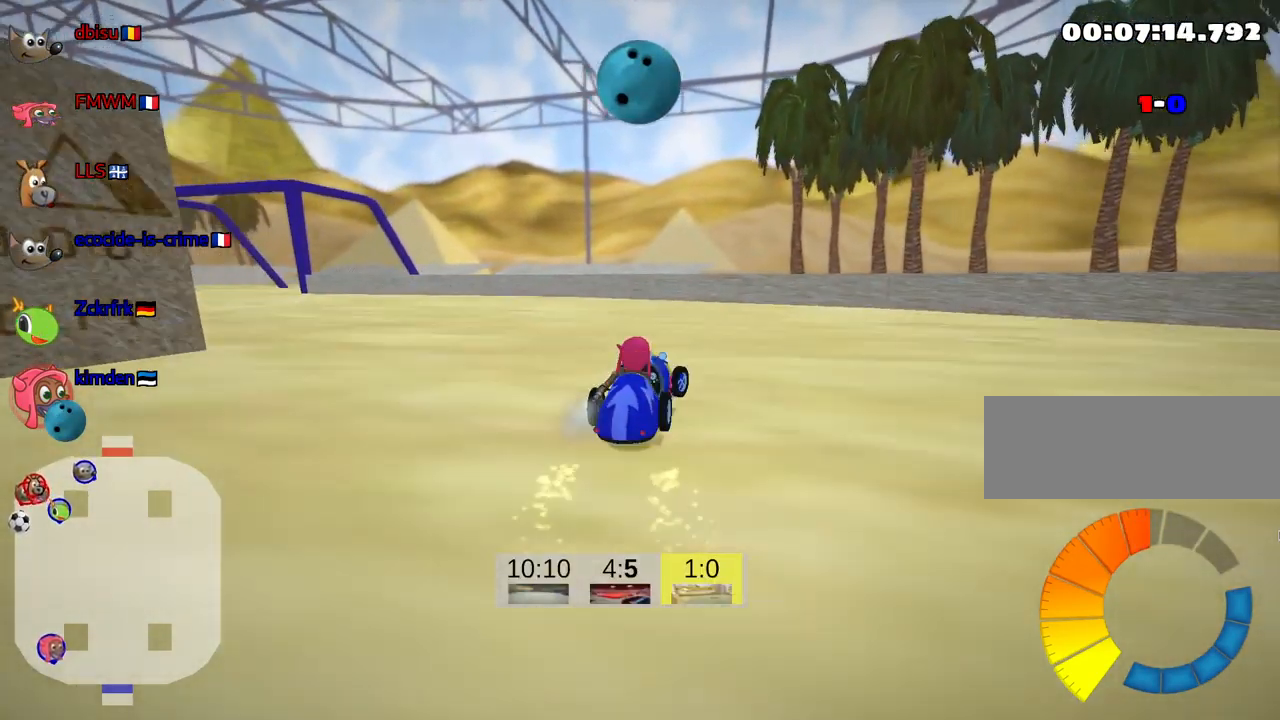
{"keys": ["right", "up"], "events": [[267, "skid", "up"]]}
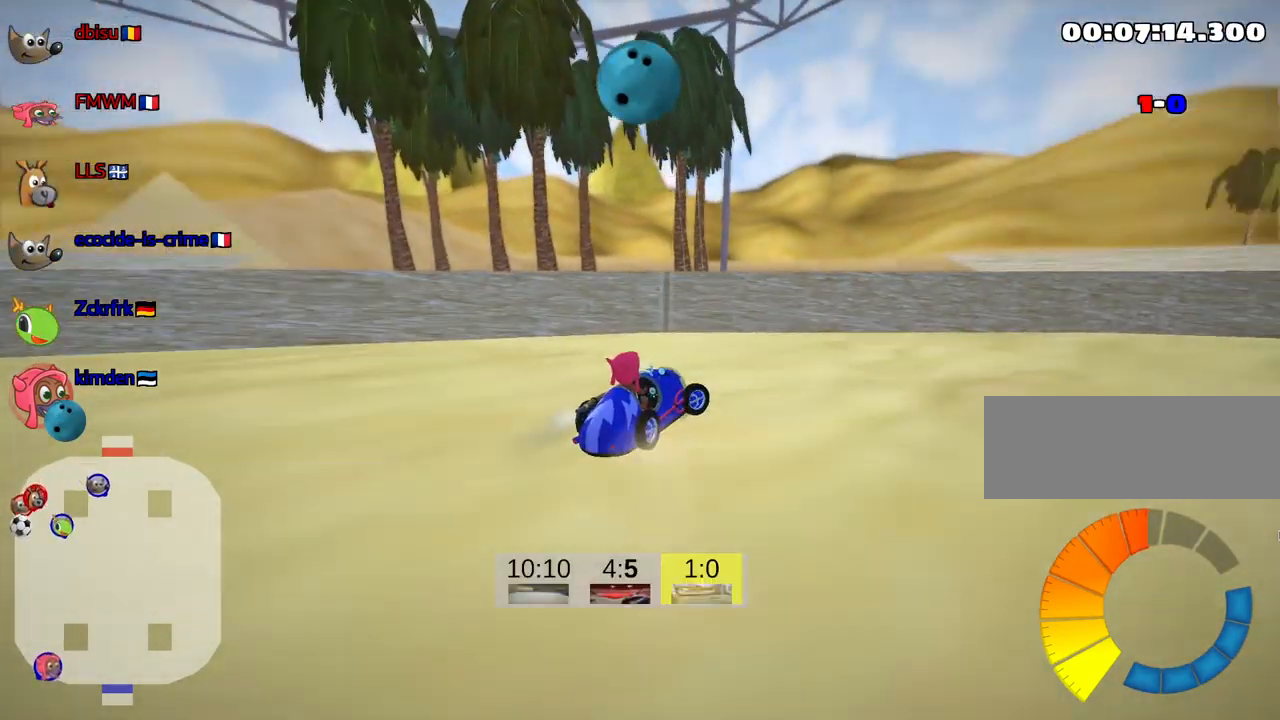
{"keys": ["right", "skid", "up"], "events": [[133, "skid", "down"]]}
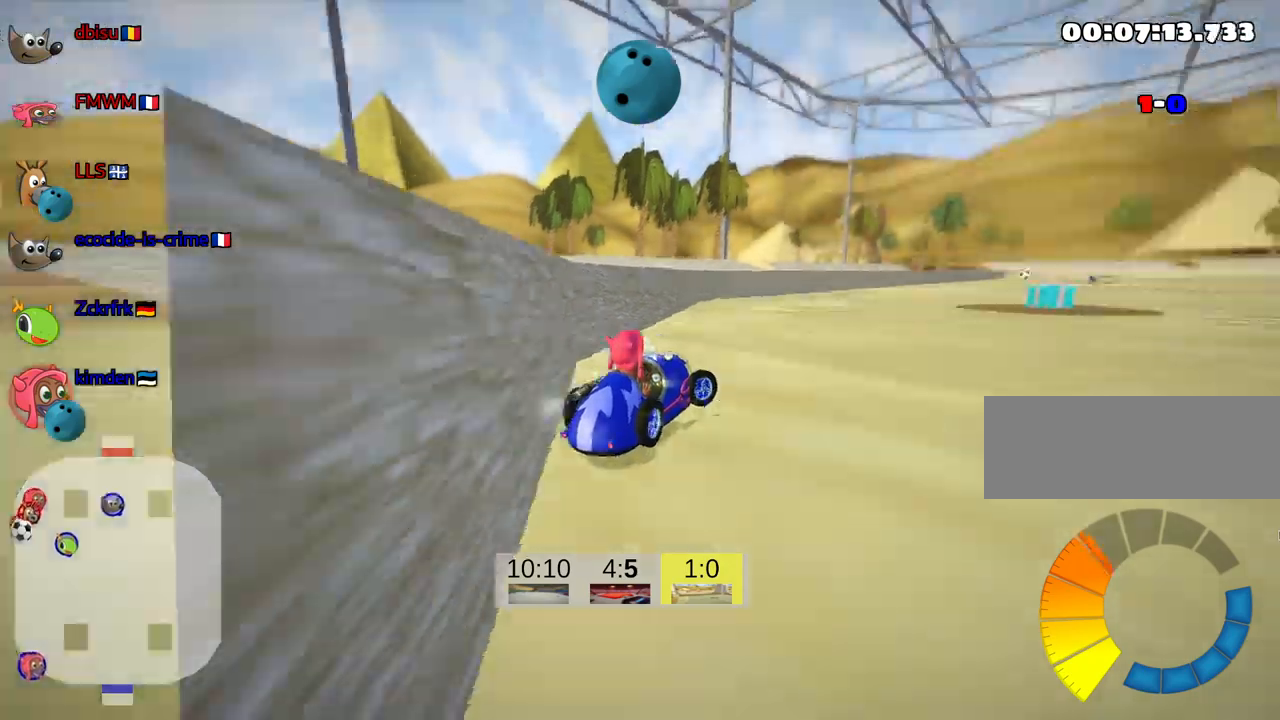
{"keys": ["left", "skid", "up"], "events": [[217, "left", "down"], [283, "right", "up"]]}
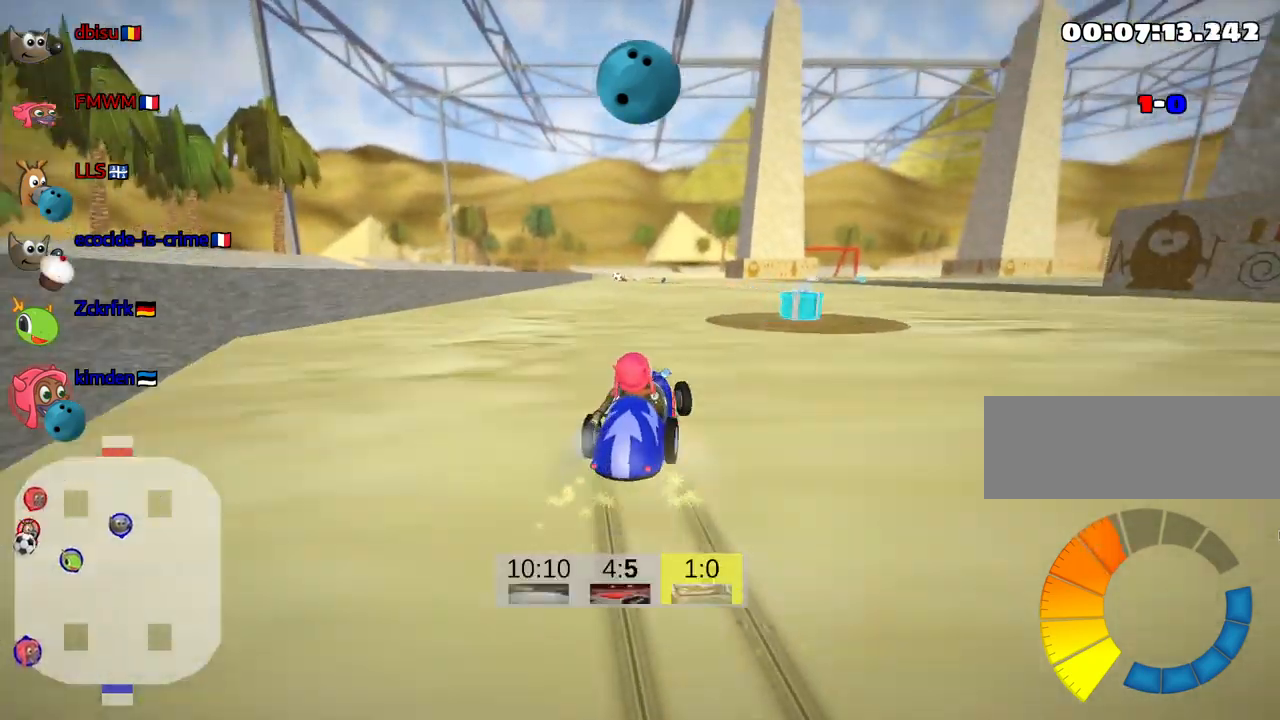
{"keys": ["left", "skid", "up"], "events": [[83, "nitro", "down"], [233, "nitro", "up"]]}
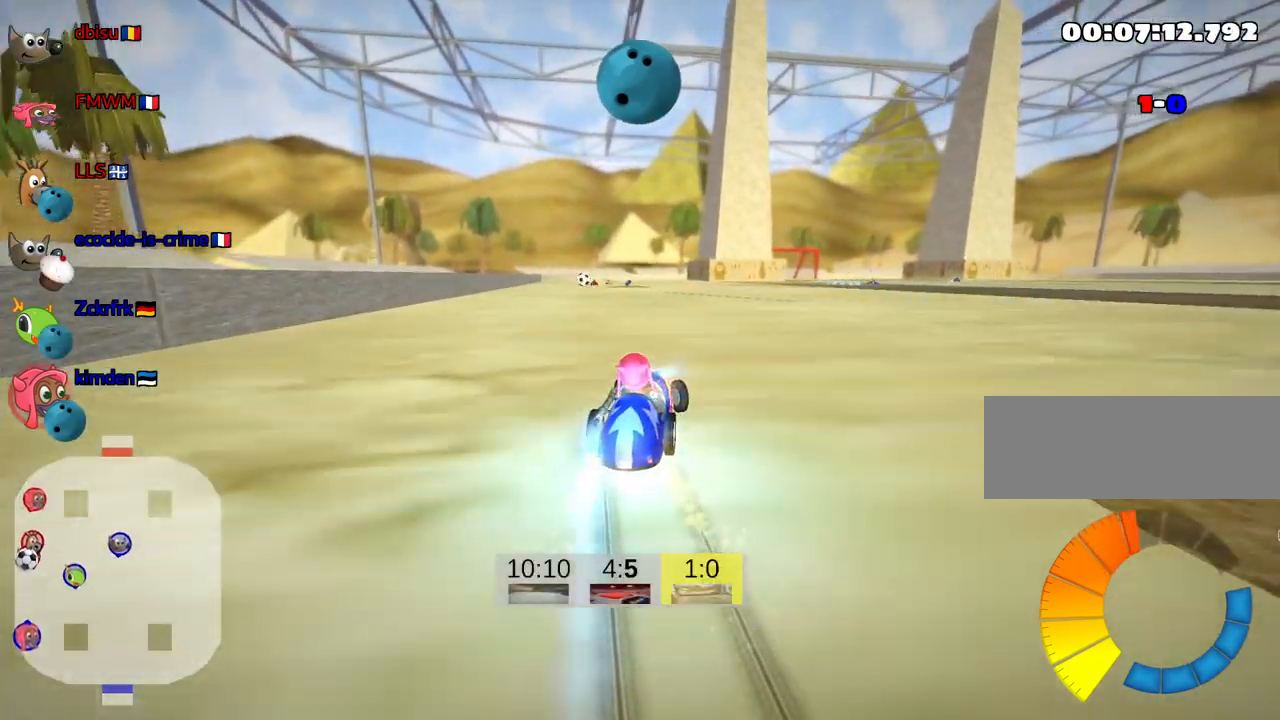
{"keys": ["left", "up"], "events": [[500, "skid", "up"]]}
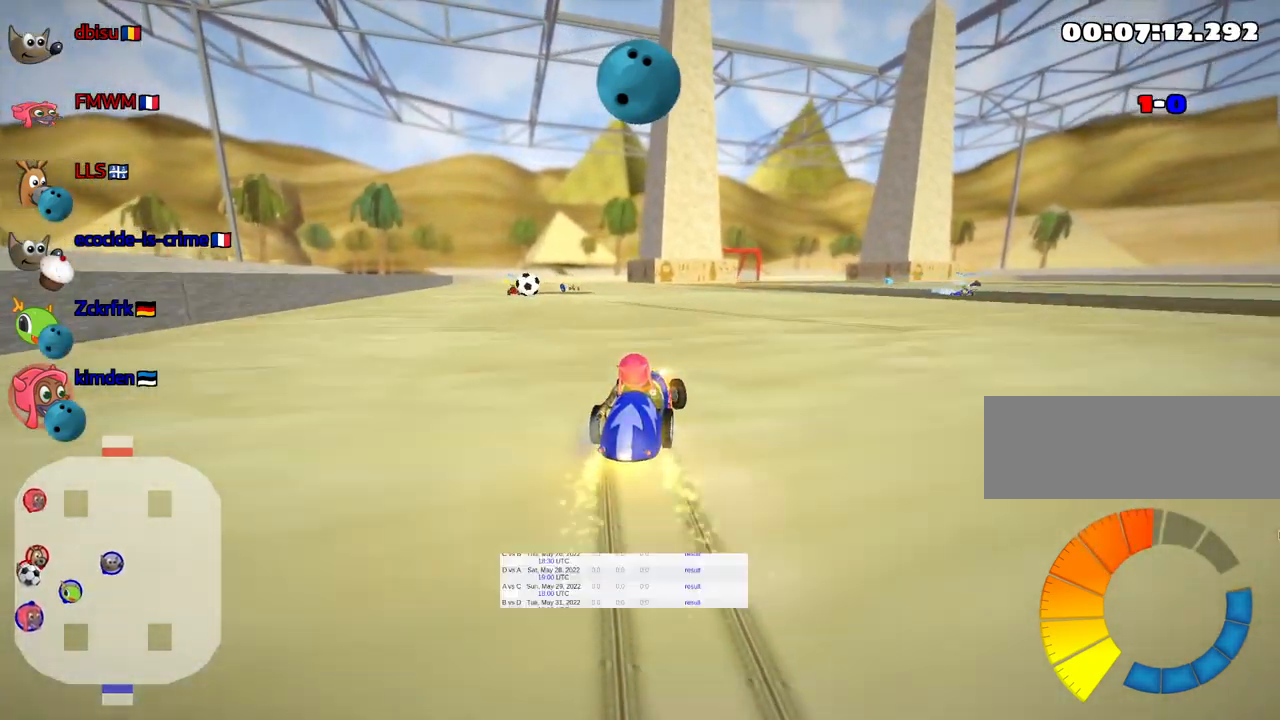
{"keys": ["up"], "events": [[183, "fire", "down"], [183, "left", "up"], [333, "fire", "up"]]}
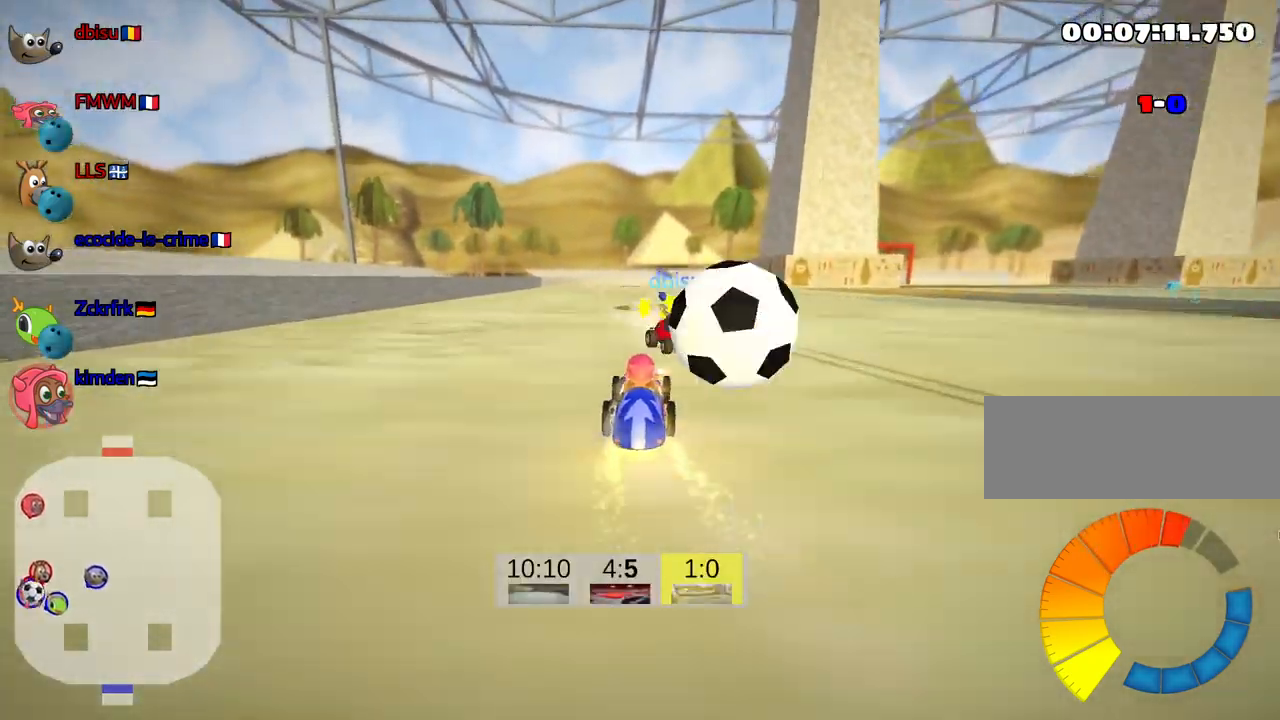
{"keys": ["right", "skid", "up"], "events": [[217, "skid", "down"], [250, "right", "down"]]}
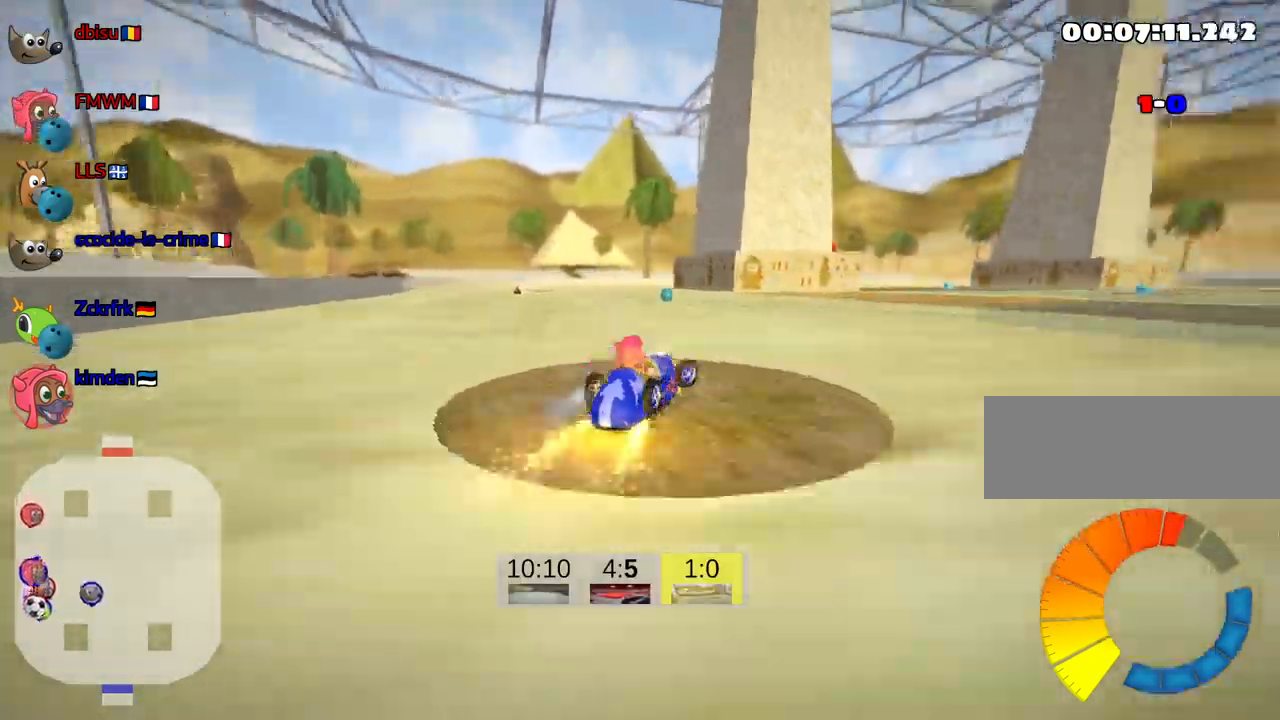
{"keys": ["right", "skid", "up"], "events": []}
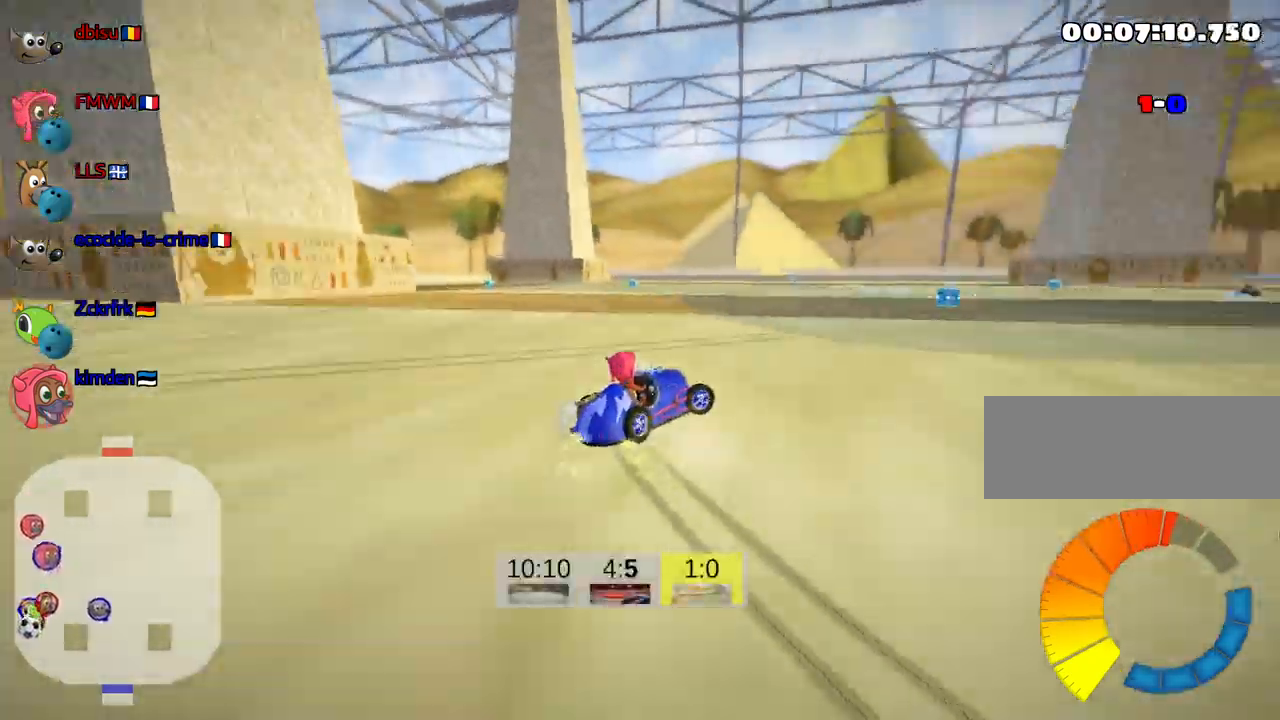
{"keys": ["right", "skid", "up"], "events": [[67, "left", "down"], [133, "right", "up"], [217, "left", "up"], [217, "right", "down"]]}
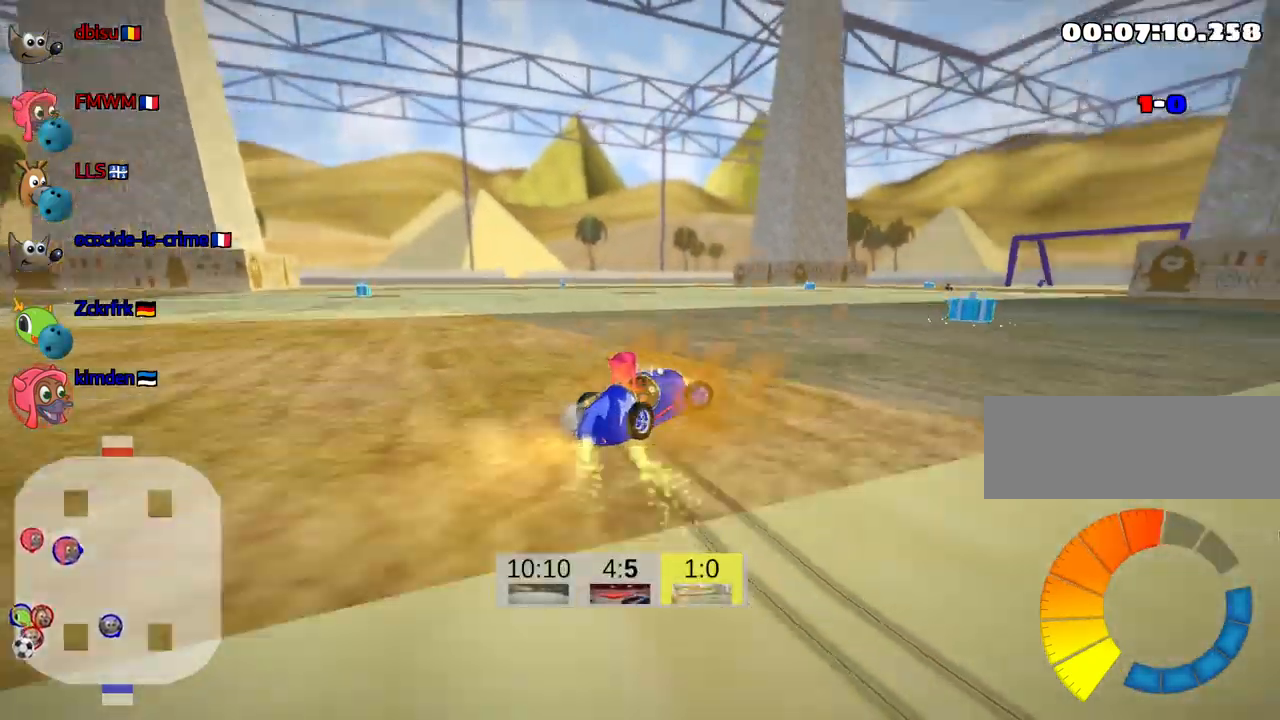
{"keys": ["left", "skid", "up"], "events": [[267, "left", "down"], [267, "right", "up"], [300, "nitro", "down"], [333, "nitro", "up"]]}
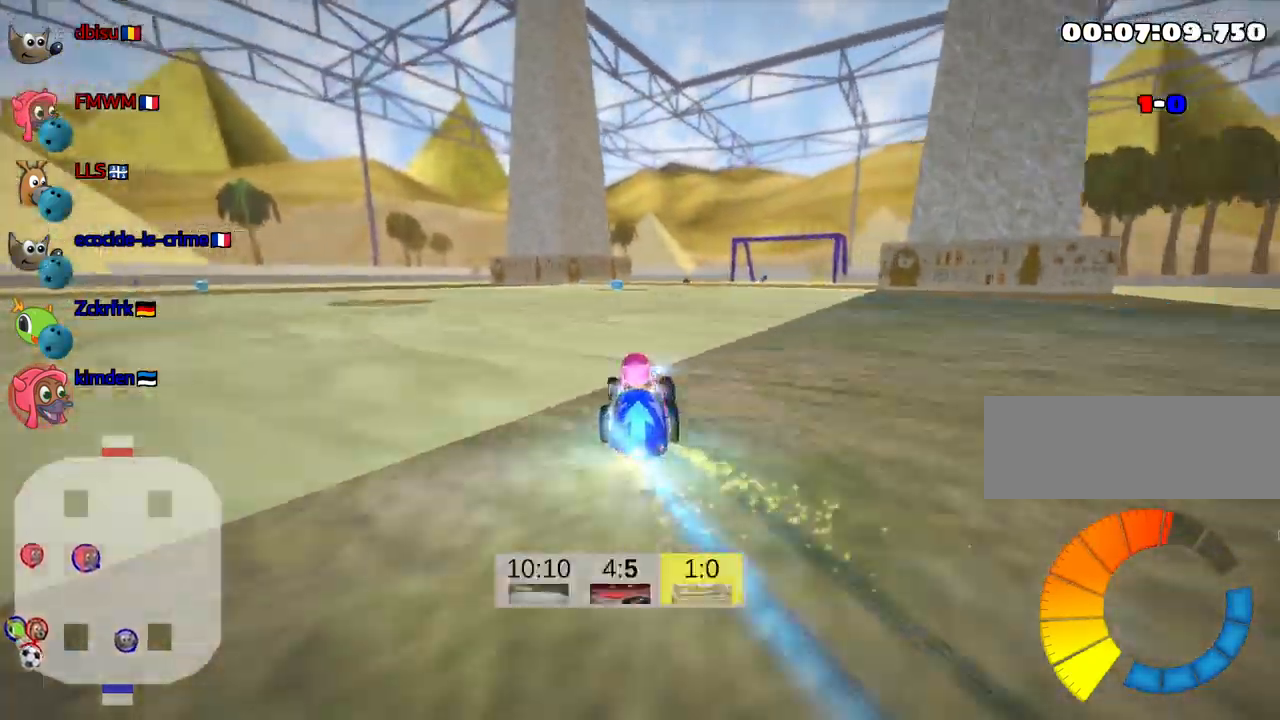
{"keys": ["left", "skid", "up"], "events": []}
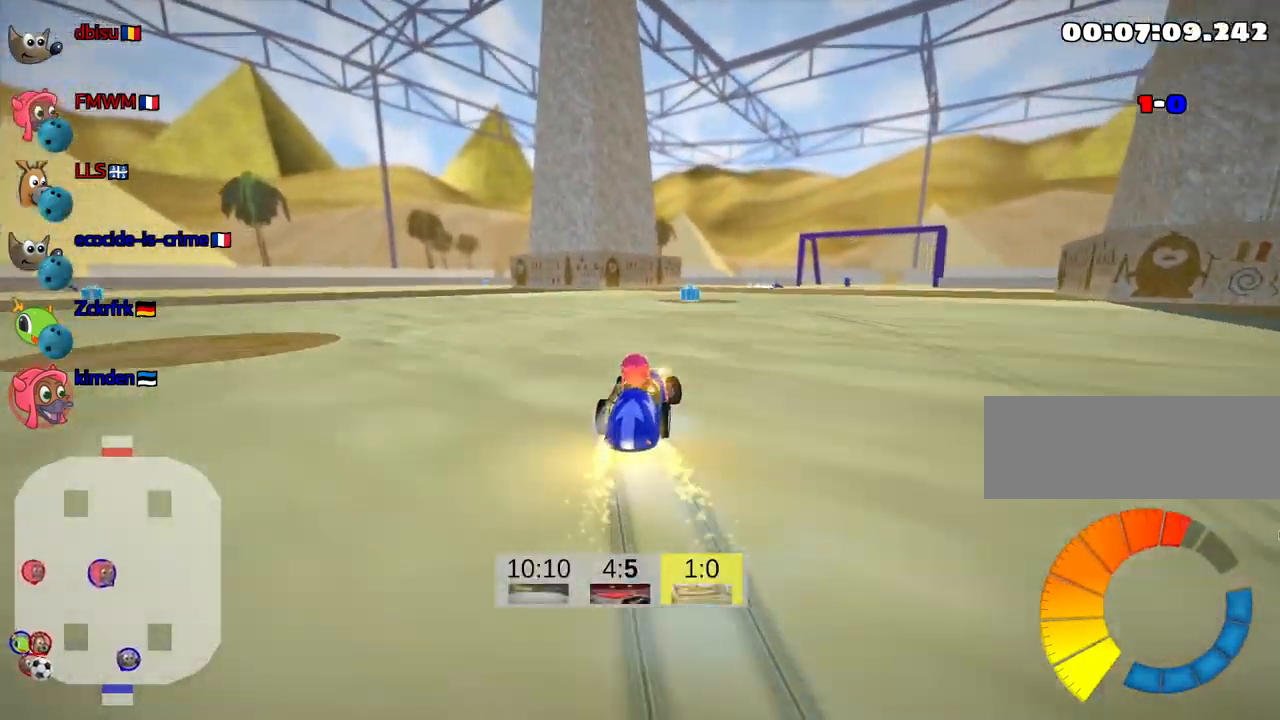
{"keys": ["left", "skid", "up"], "events": [[33, "left", "up"], [467, "left", "down"]]}
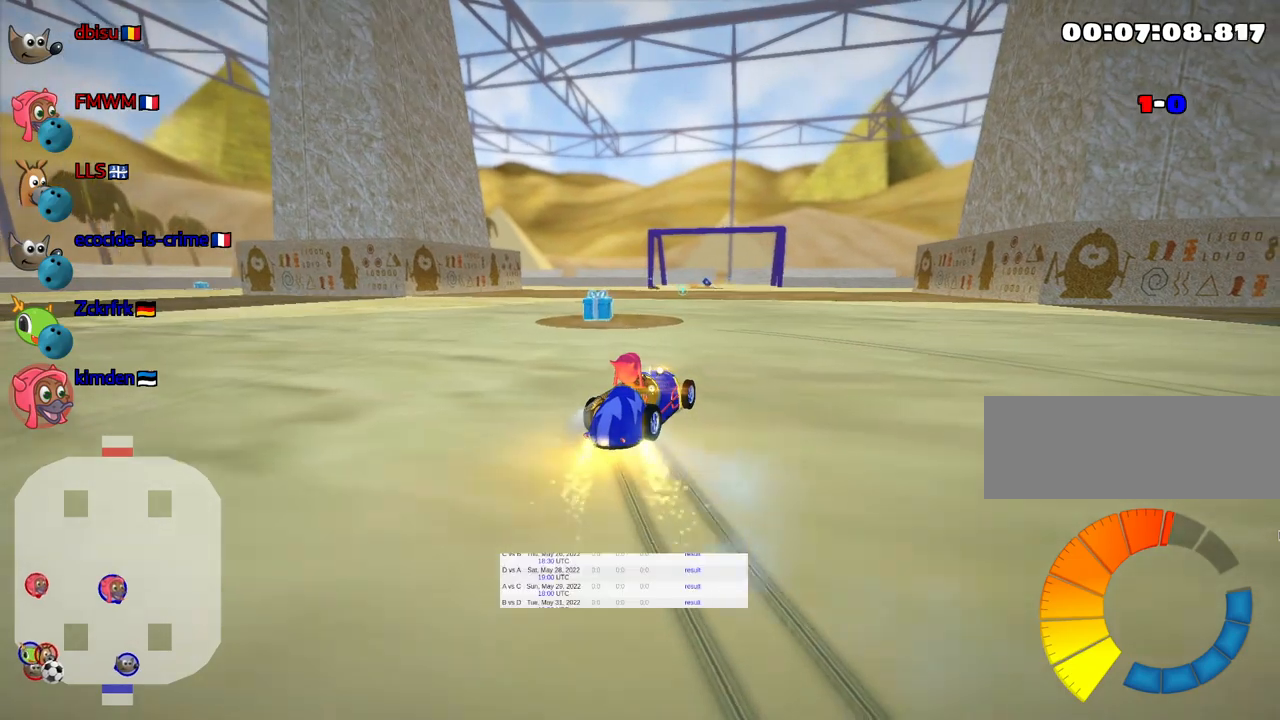
{"keys": ["left", "skid", "up"], "events": []}
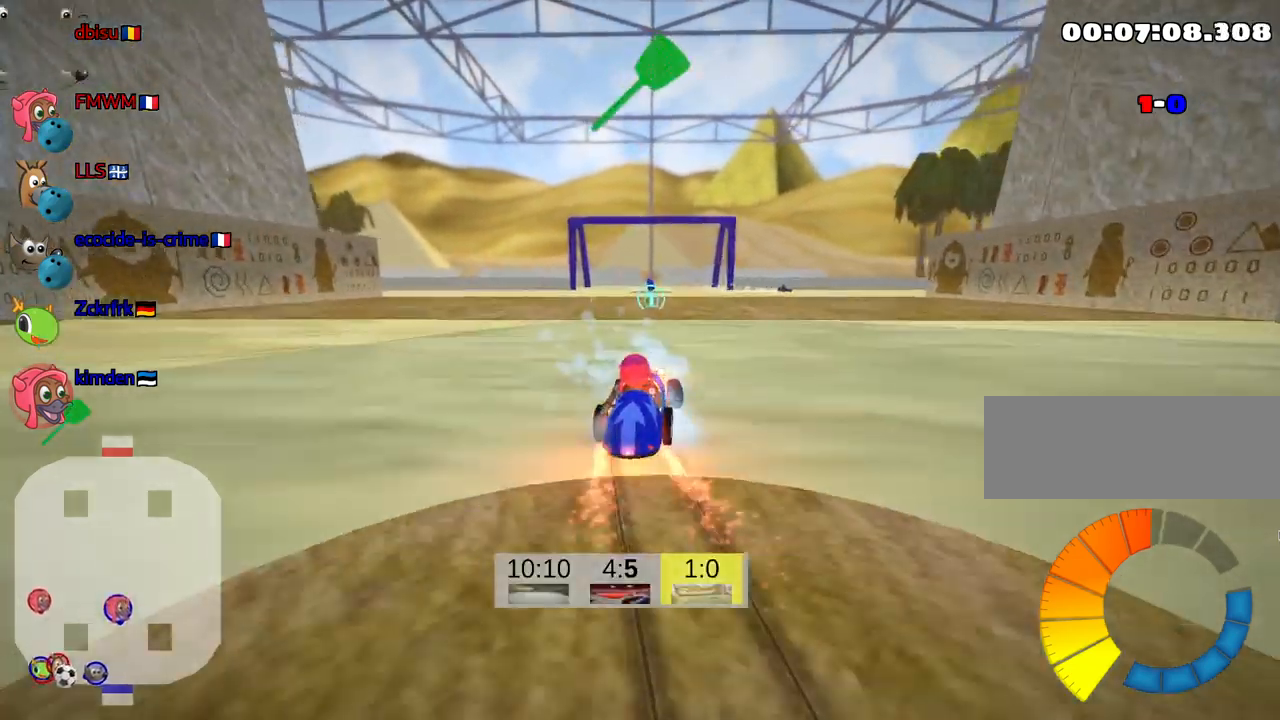
{"keys": ["left", "skid", "up"], "events": []}
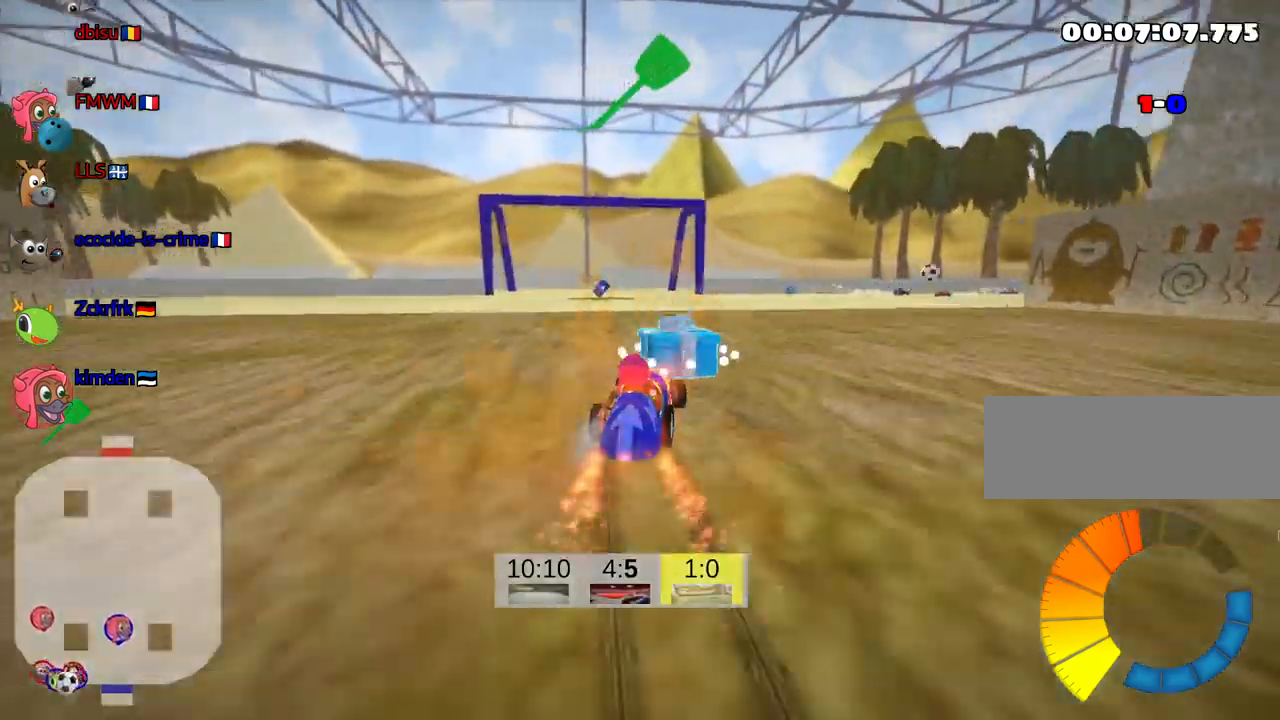
{"keys": ["skid"], "events": [[283, "left", "up"], [400, "up", "up"]]}
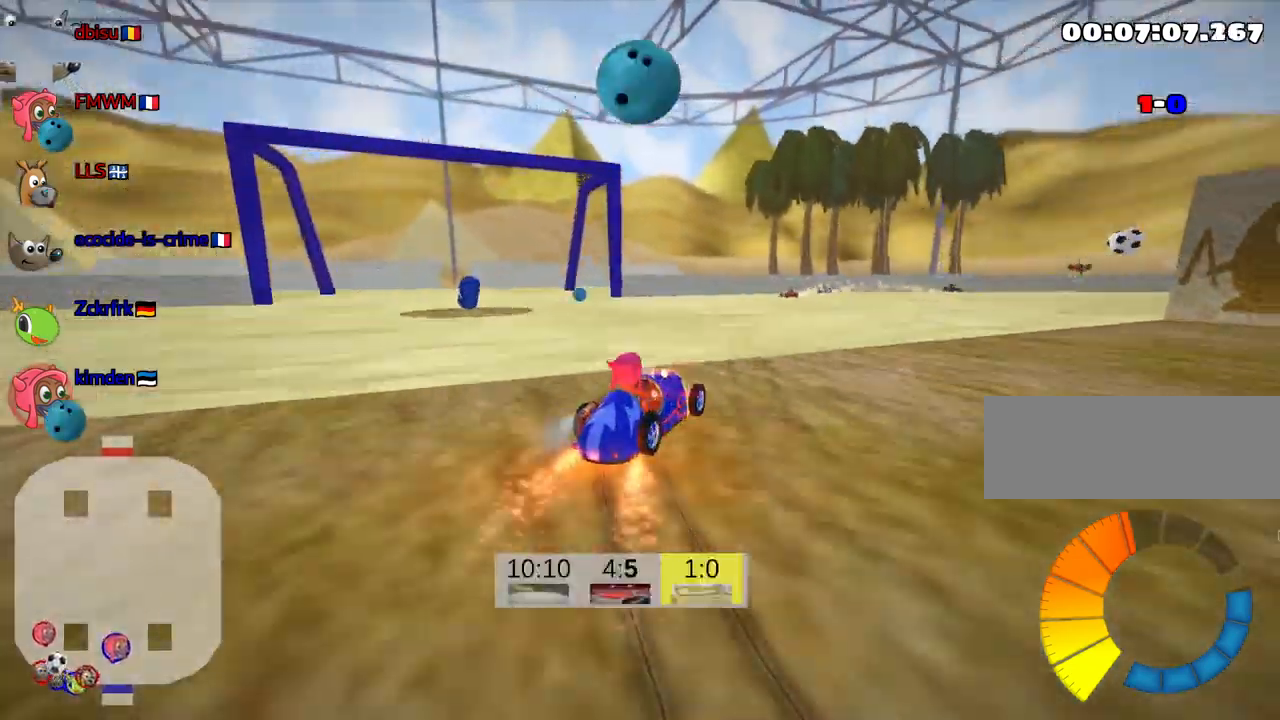
{"keys": ["right", "skid", "up"], "events": [[316, "right", "down"], [383, "up", "down"]]}
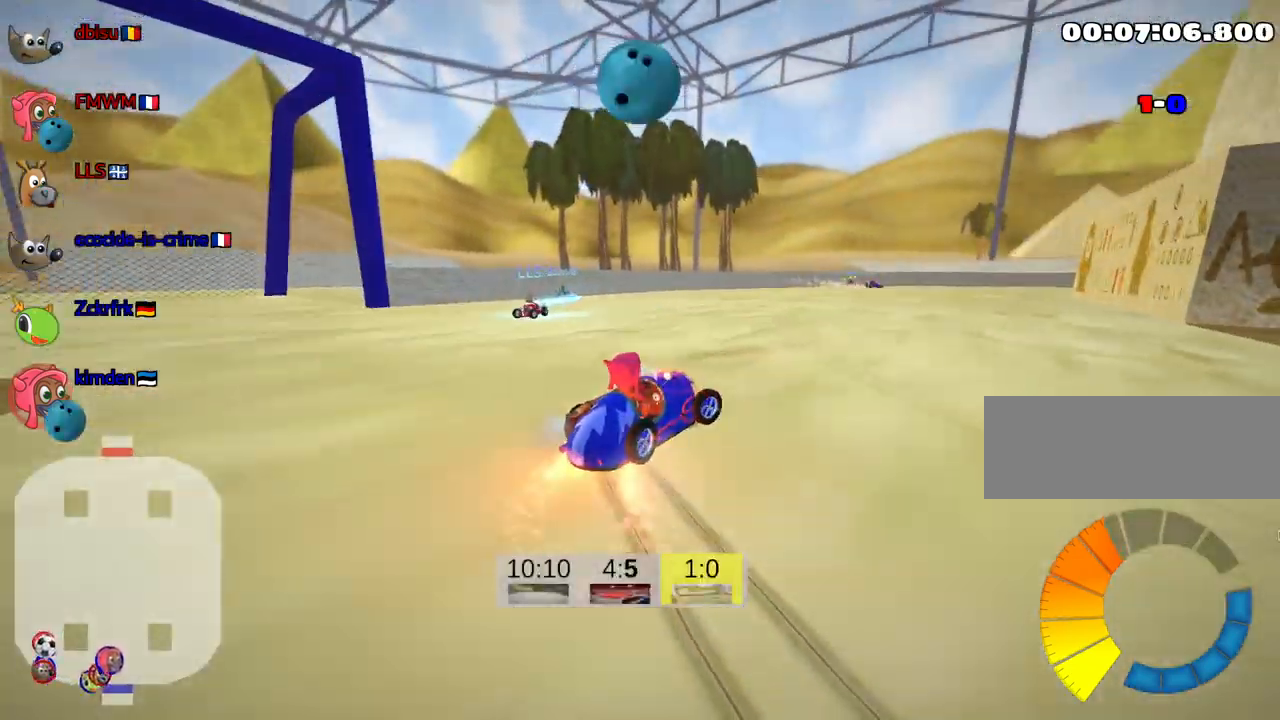
{"keys": ["right", "skid", "up"], "events": []}
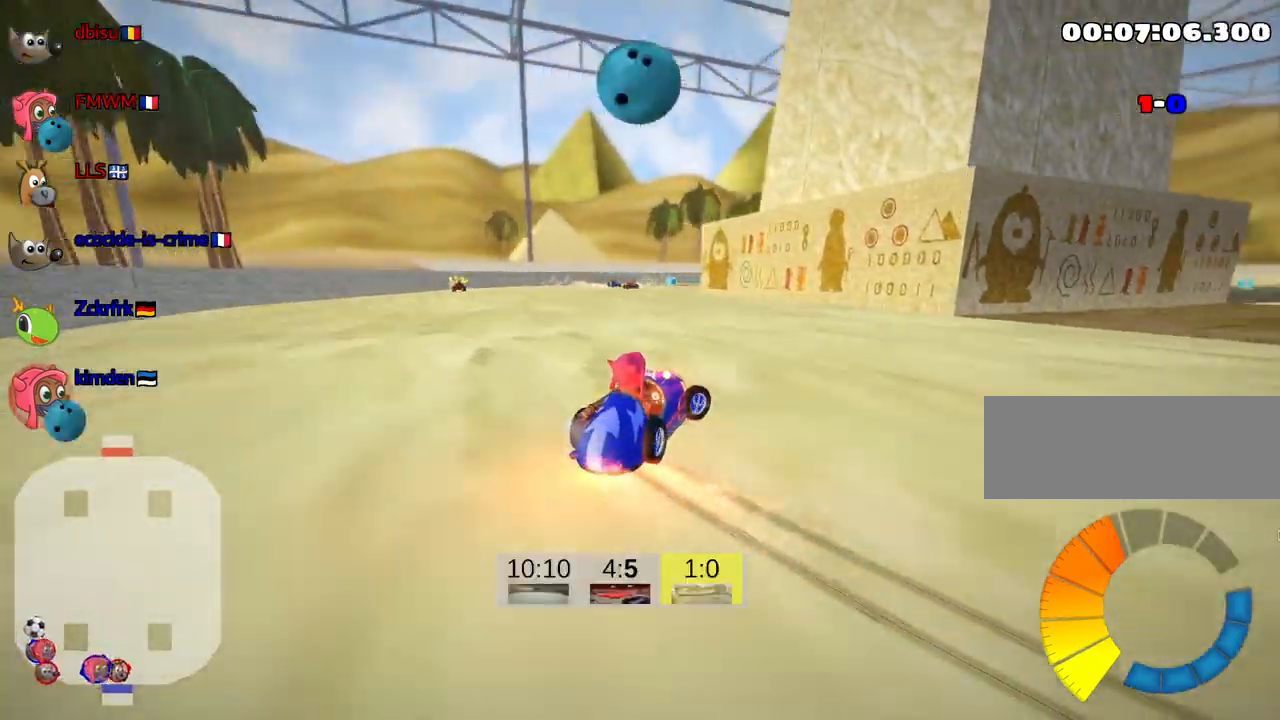
{"keys": ["skid", "up"], "events": [[66, "right", "up"]]}
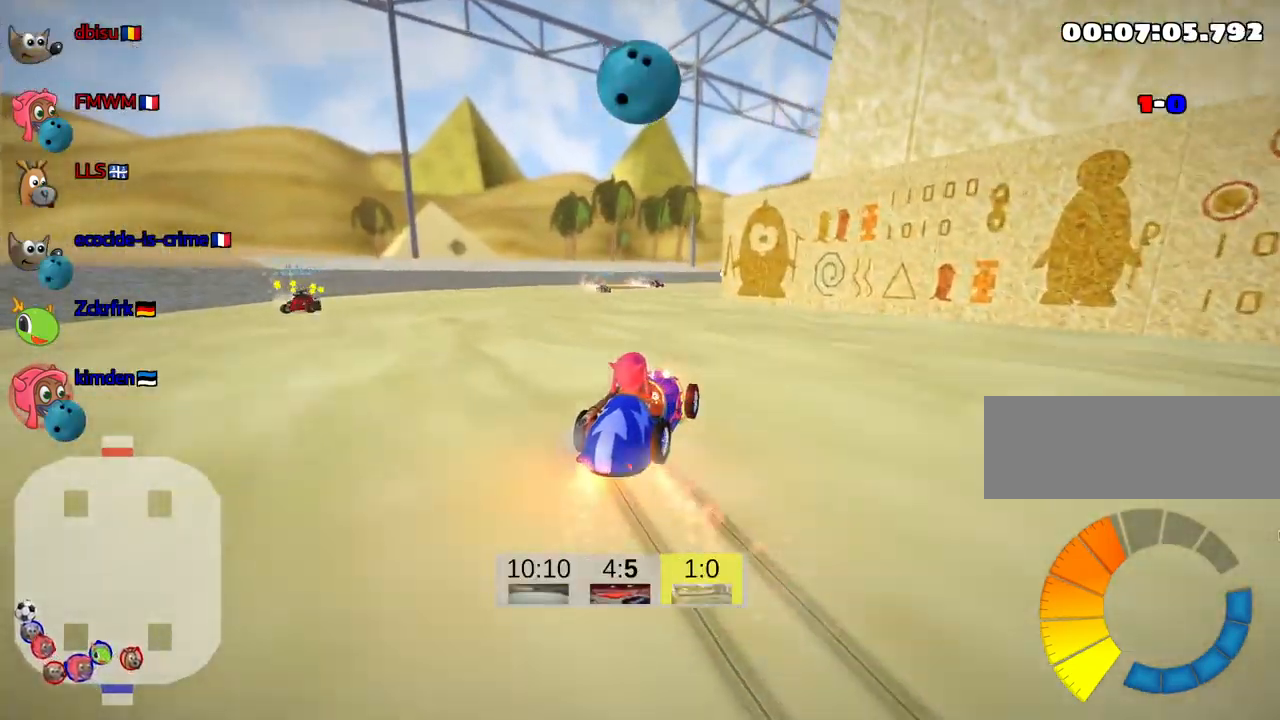
{"keys": ["up"], "events": [[466, "skid", "up"]]}
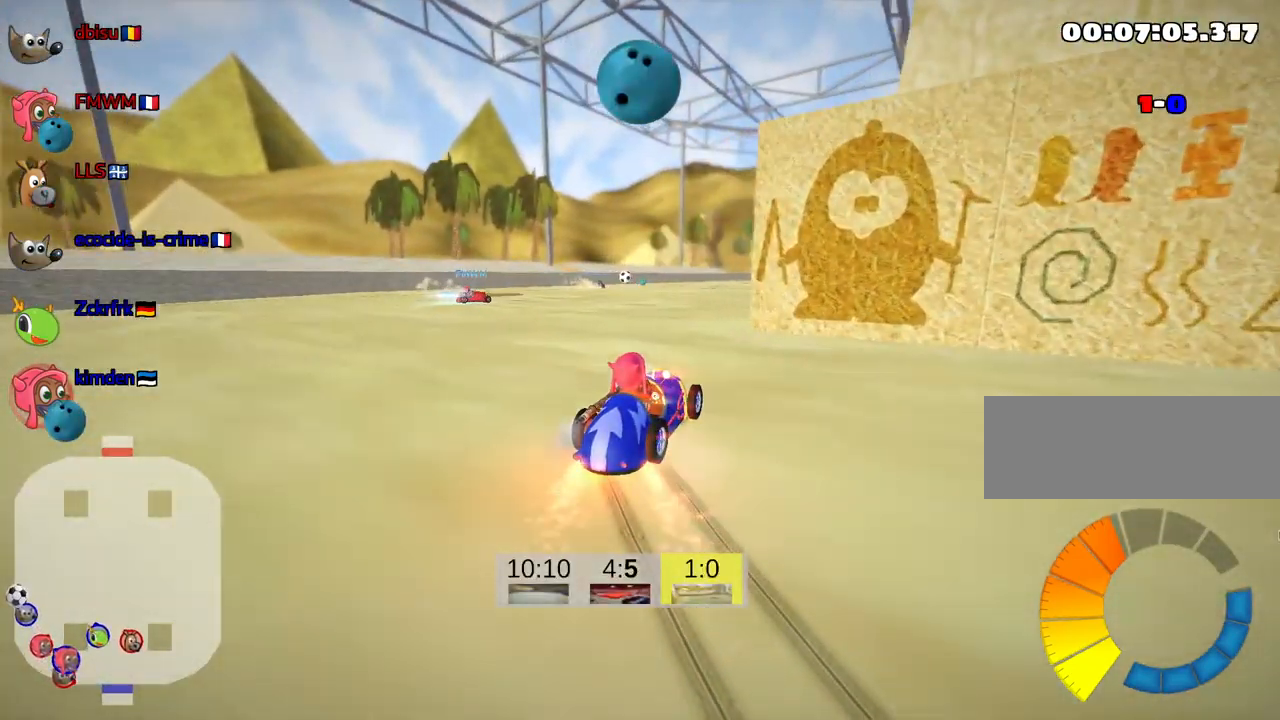
{"keys": [], "events": [[16, "up", "up"], [116, "right", "down"], [233, "right", "up"]]}
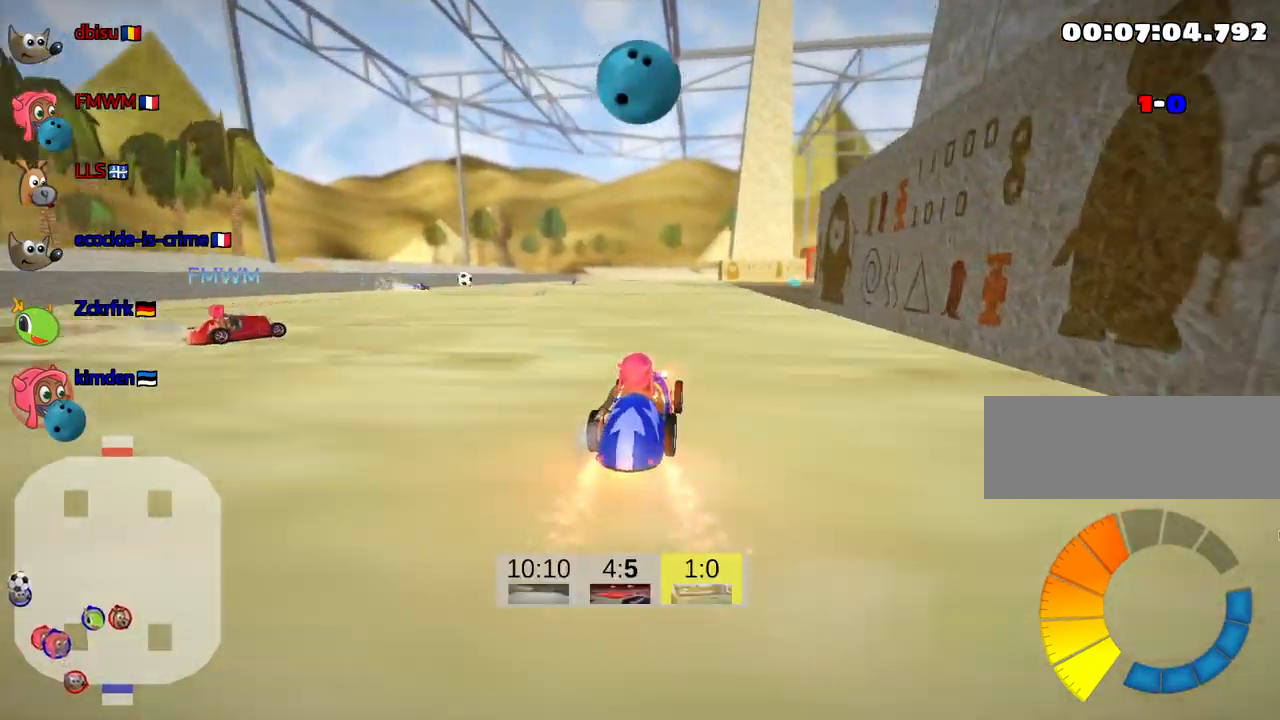
{"keys": ["up"], "events": [[383, "up", "down"]]}
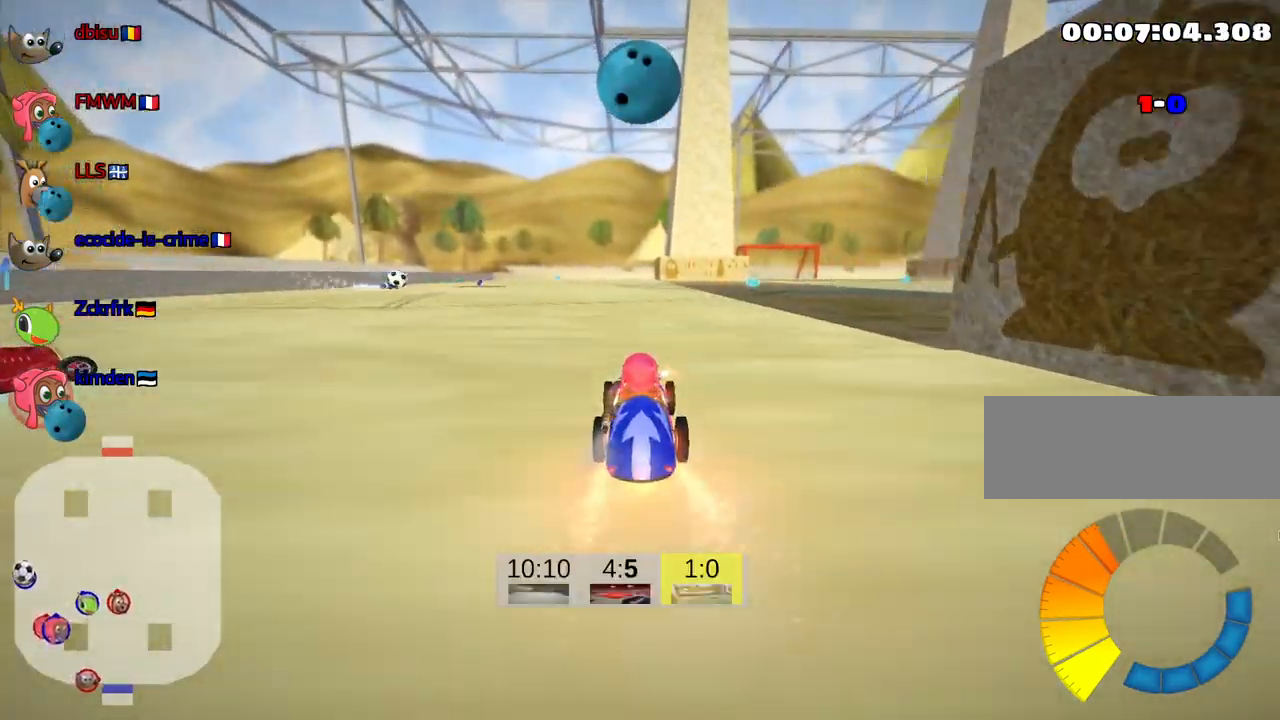
{"keys": ["up"], "events": []}
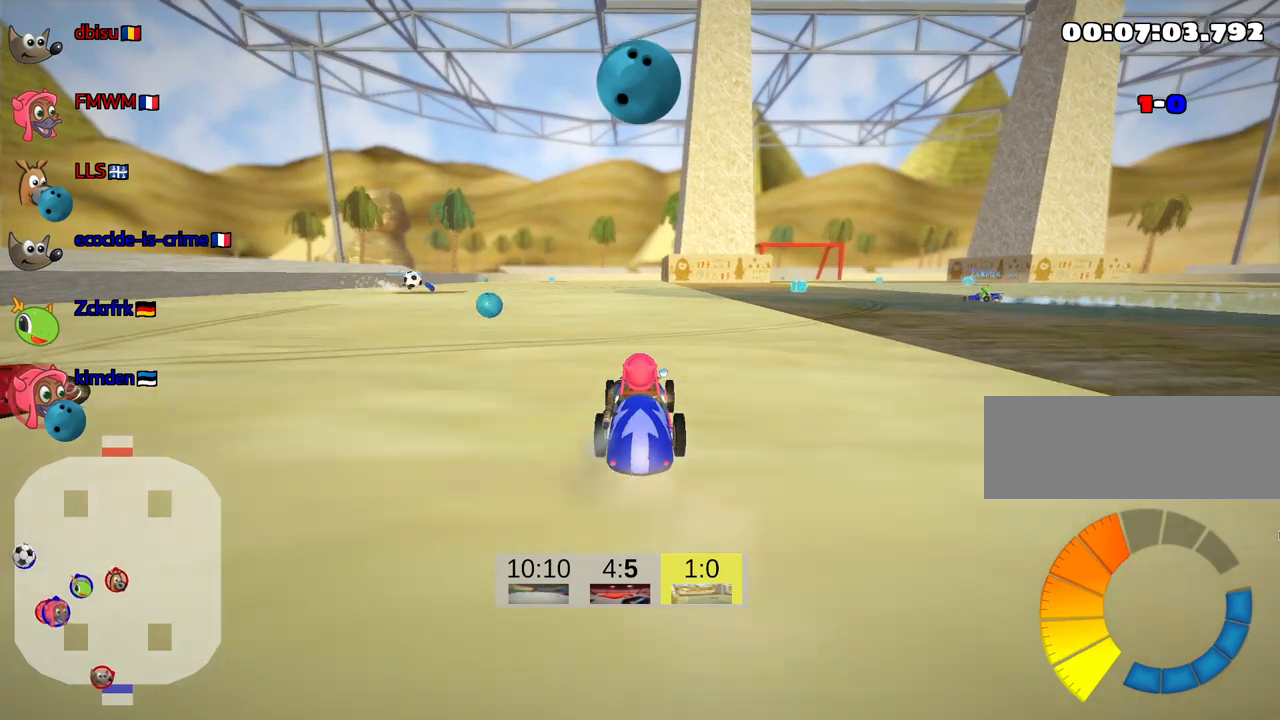
{"keys": ["left", "up"], "events": [[383, "left", "down"]]}
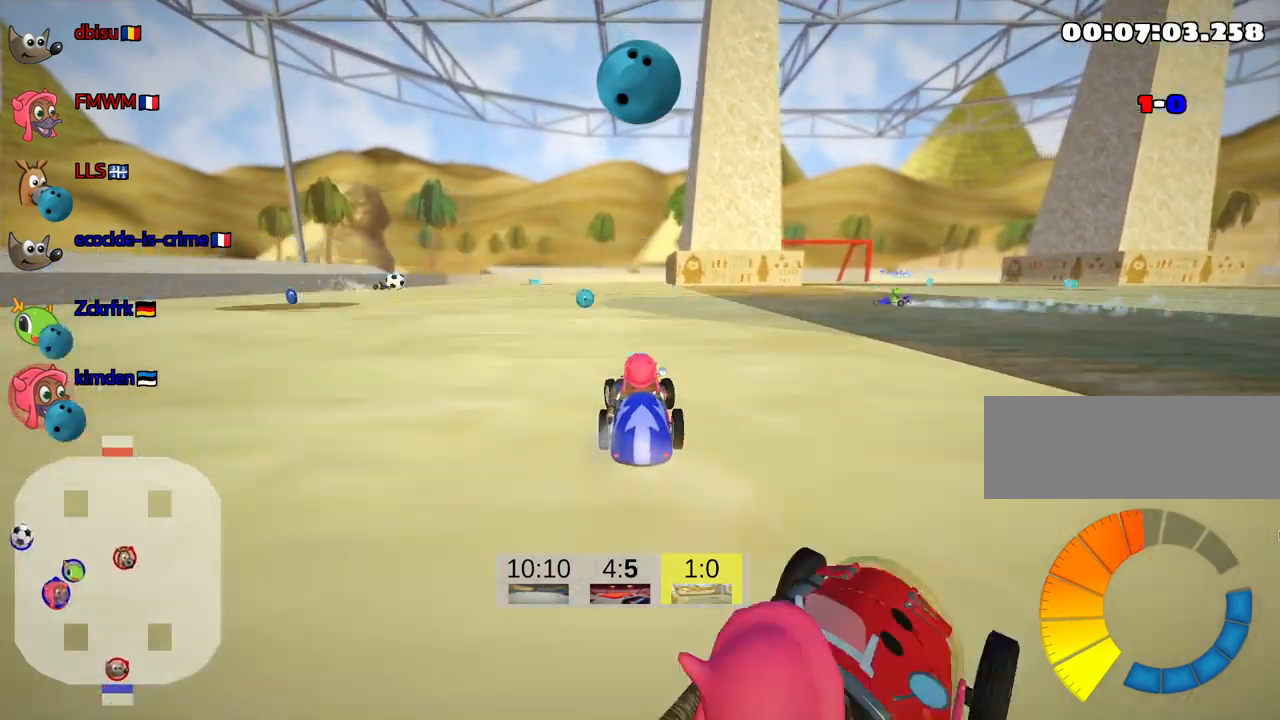
{"keys": ["right", "skid", "up"], "events": [[67, "left", "up"], [100, "up", "up"], [433, "skid", "down"], [467, "right", "down"], [500, "up", "down"]]}
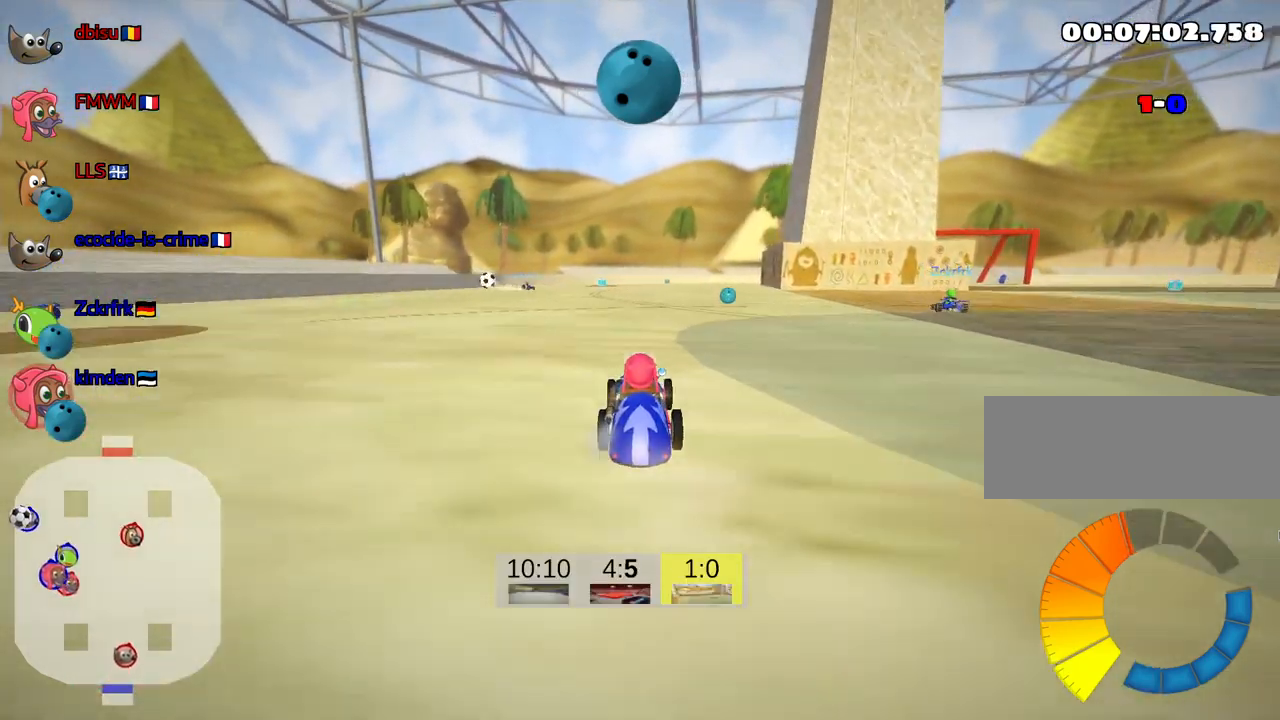
{"keys": ["right", "up"], "events": [[167, "skid", "up"]]}
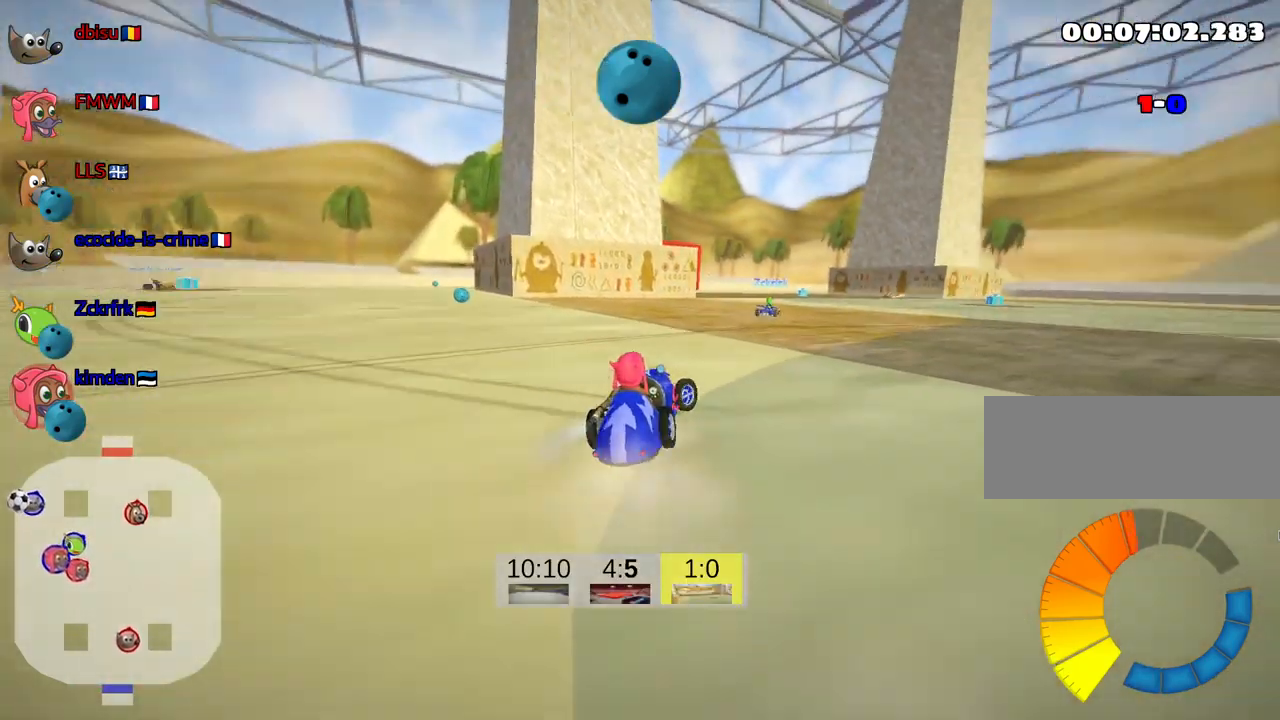
{"keys": ["skid", "up"], "events": [[183, "right", "up"], [267, "skid", "down"], [333, "left", "down"], [483, "left", "up"]]}
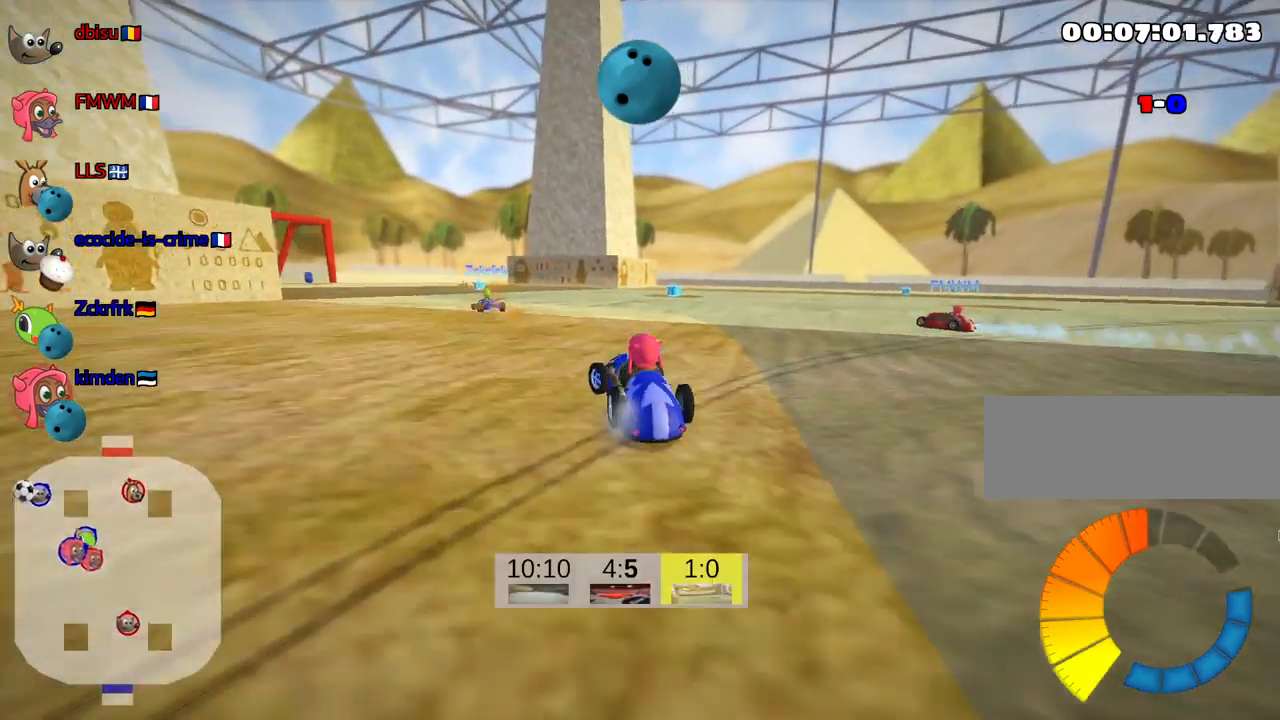
{"keys": ["right", "skid", "up"], "events": [[217, "right", "down"]]}